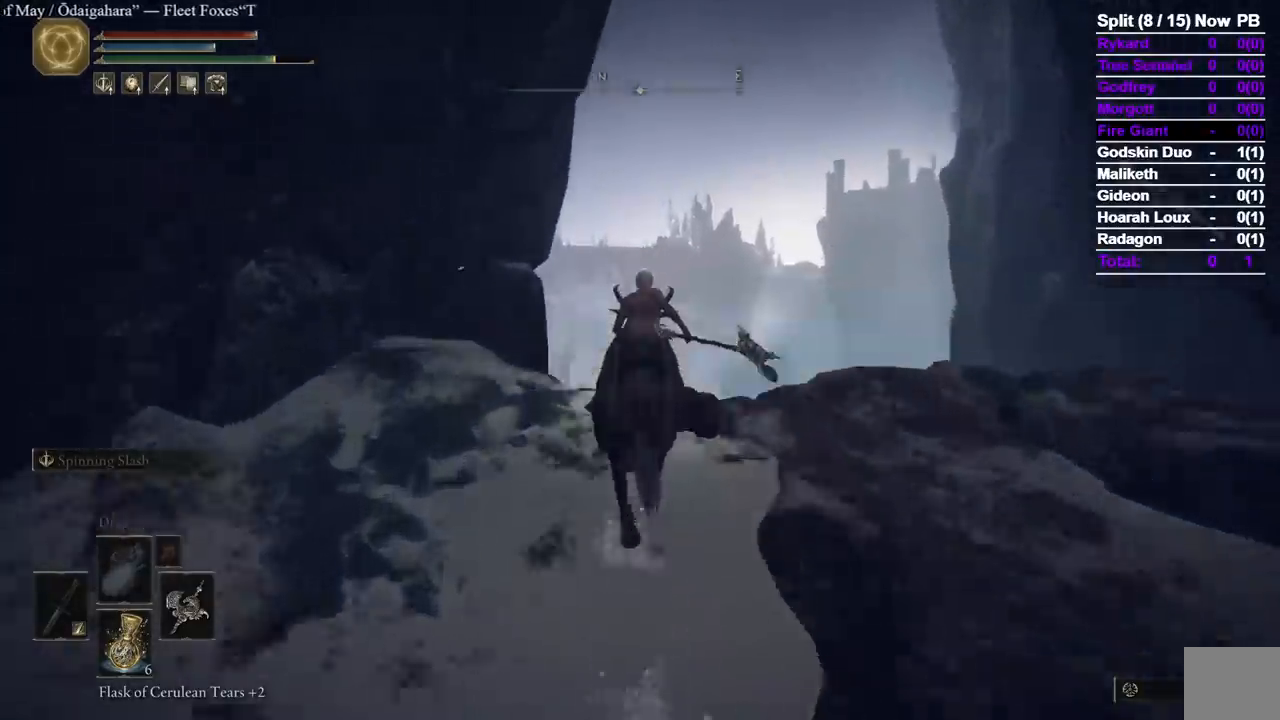
Gameplay with a controller (Xbox layout); each line is a JSON object with the inputs held at the frame after it (dt_ms = milliseconds from this image to that frame). "events" lists button and stick changes between this image and that frame as [ms after this image, input, new state], when the widget could be followed in between. Not read: DPAD_RIGHT R2 X.
{"dt_ms": 500, "buttons": [], "left_stick": "up", "right_stick": "down-left", "events": [[367, "right_stick", "down-left"]]}
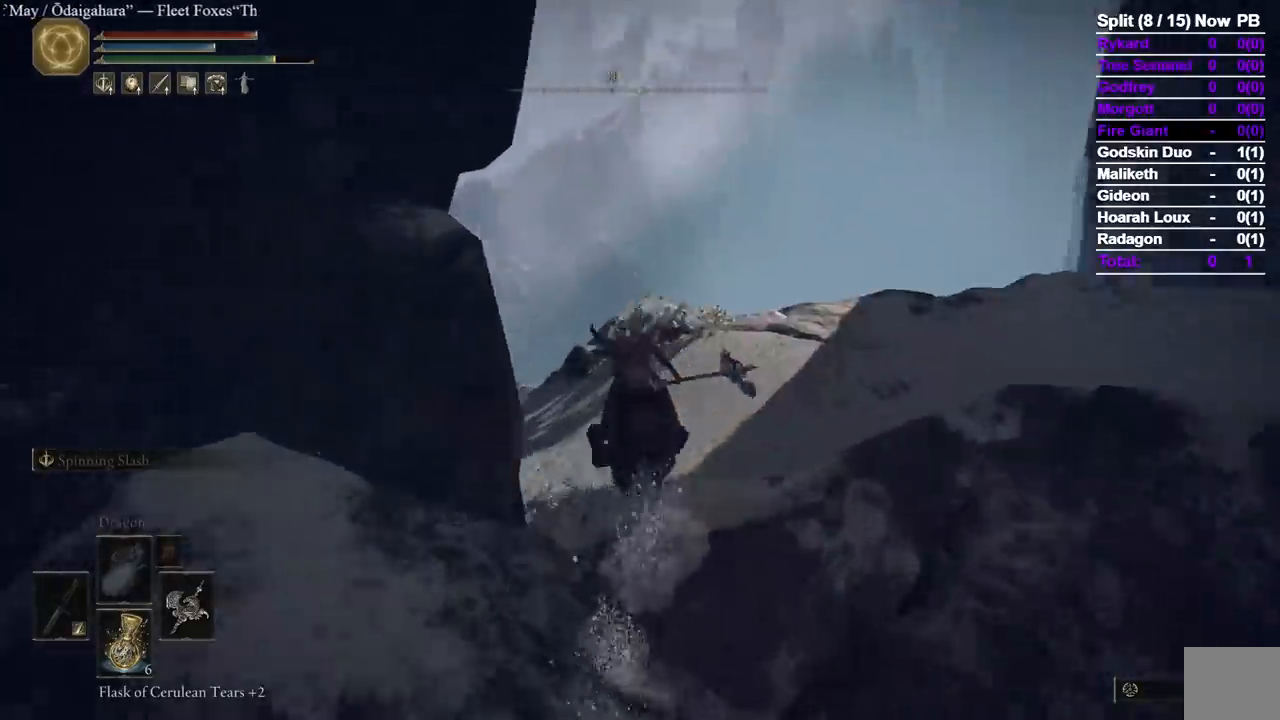
{"dt_ms": 500, "buttons": [], "left_stick": "up", "right_stick": "down-left", "events": []}
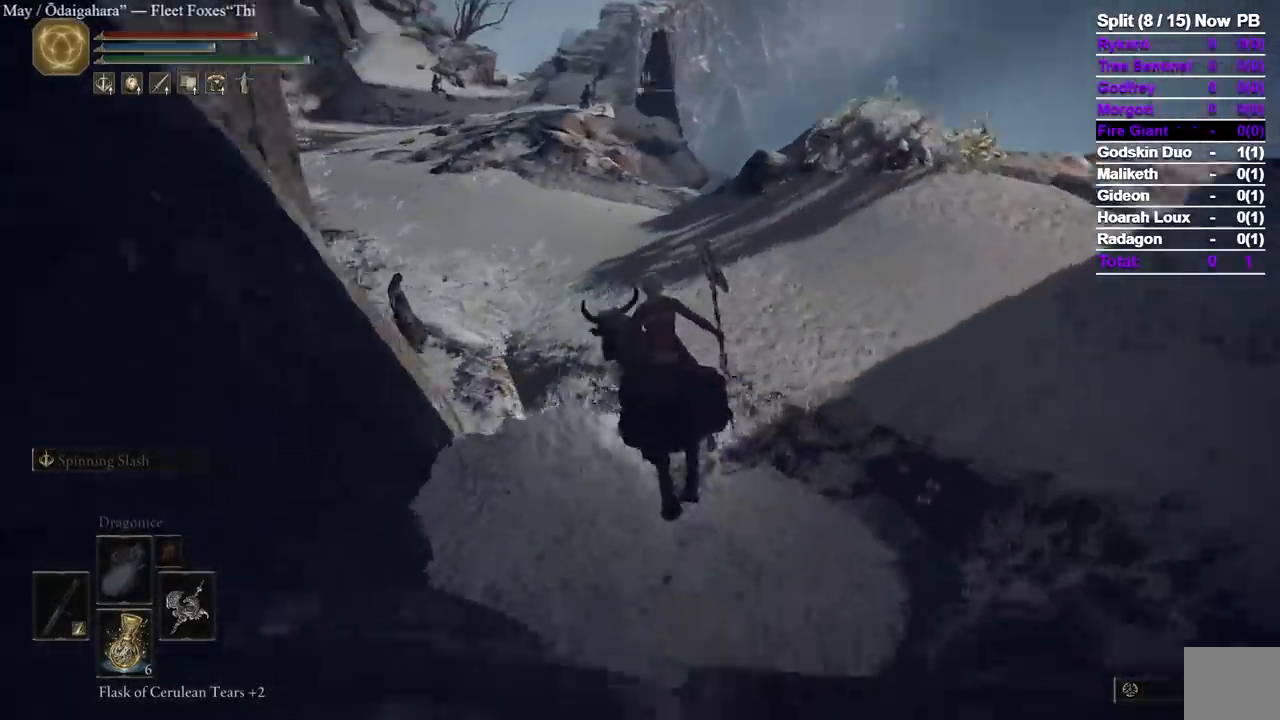
{"dt_ms": 1000, "buttons": [], "left_stick": "up", "right_stick": "center"}
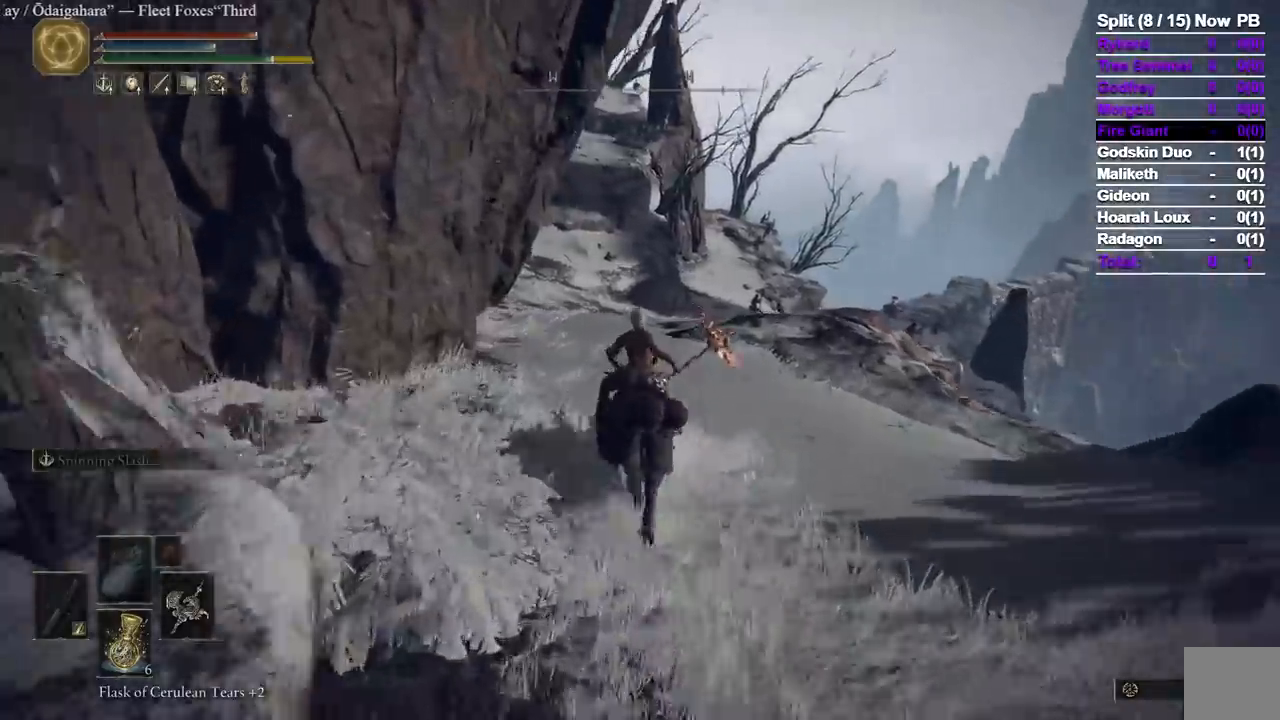
{"dt_ms": 500, "buttons": [], "left_stick": "up", "right_stick": "center", "events": []}
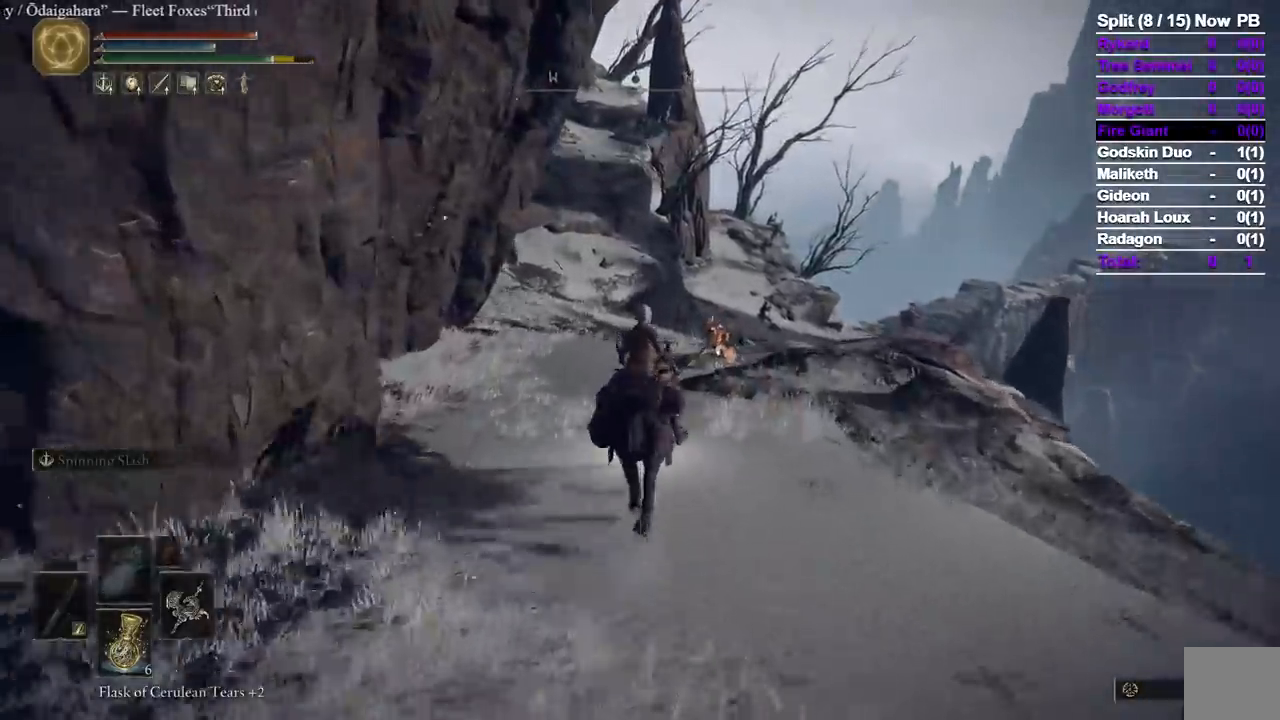
{"dt_ms": 500, "buttons": [], "left_stick": "up", "right_stick": "center"}
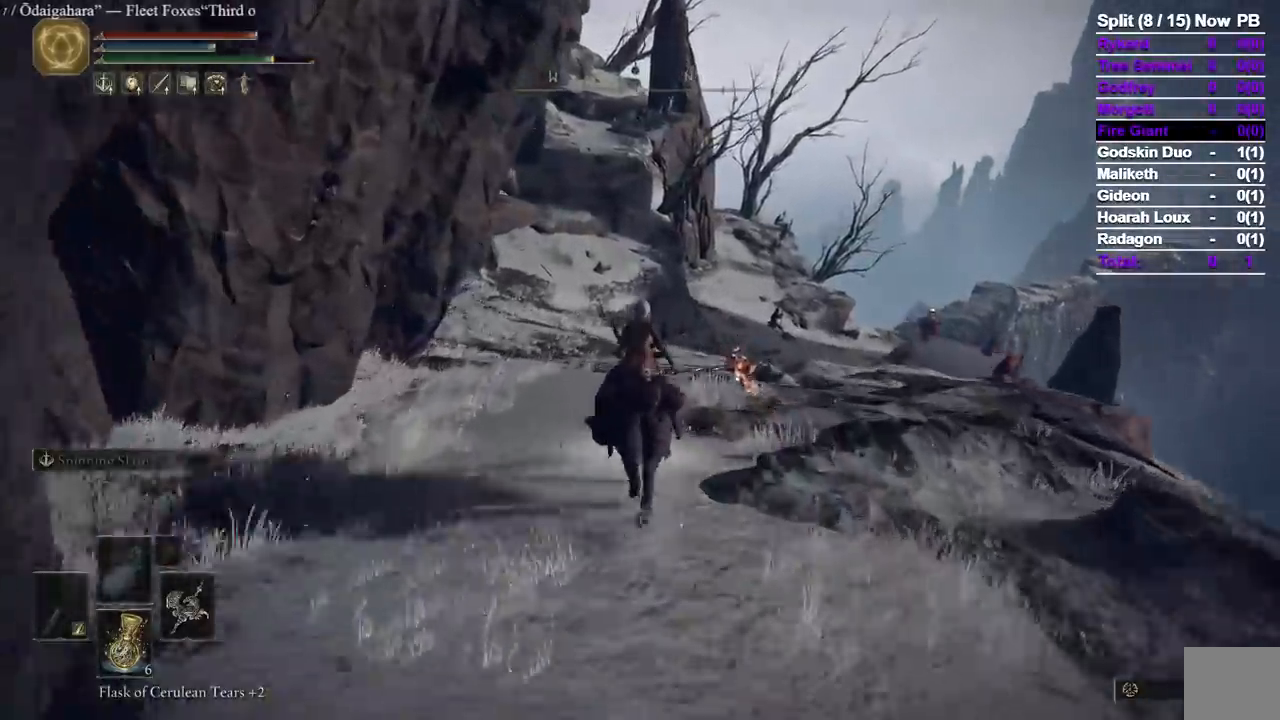
{"dt_ms": 500, "buttons": [], "left_stick": "up", "right_stick": "center"}